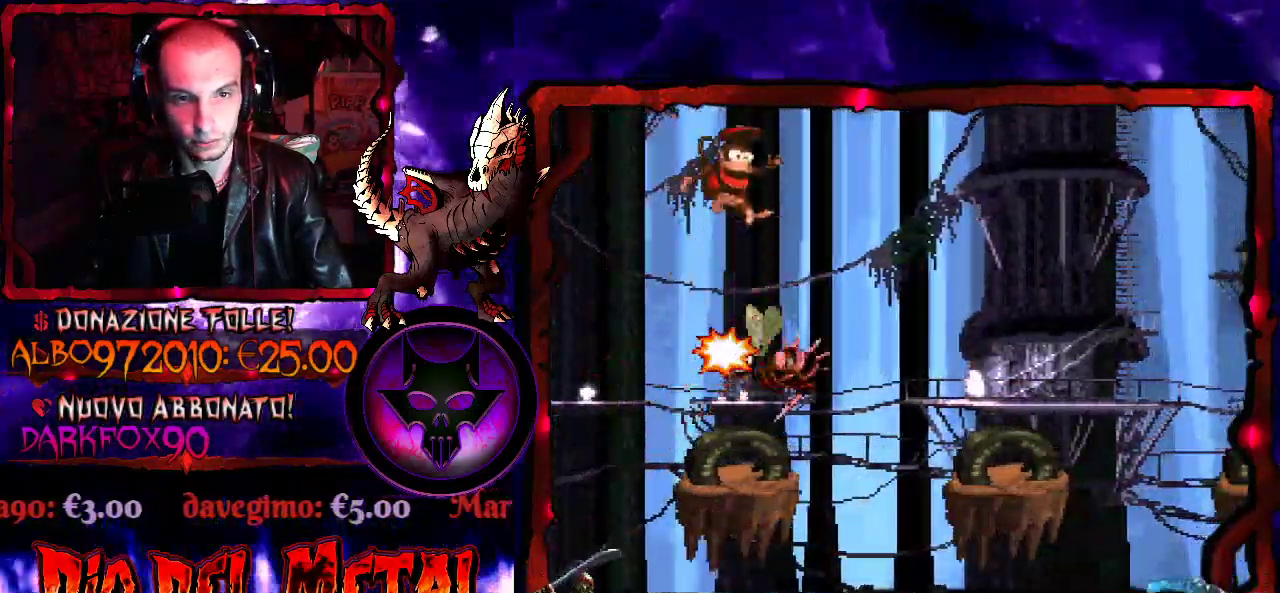
Gameplay with a controller (Xbox layout); each line is a JSON object with the inputs held at the frame after it. "events" lists button and stick changes between this image and that frame as [ms after this image, input, new state], when the widget could be followed in between. Not read: L3 R3 left_stick right_stick.
{"buttons": ["Y"], "events": [[300, "DPAD_RIGHT", "up"], [400, "B", "up"]]}
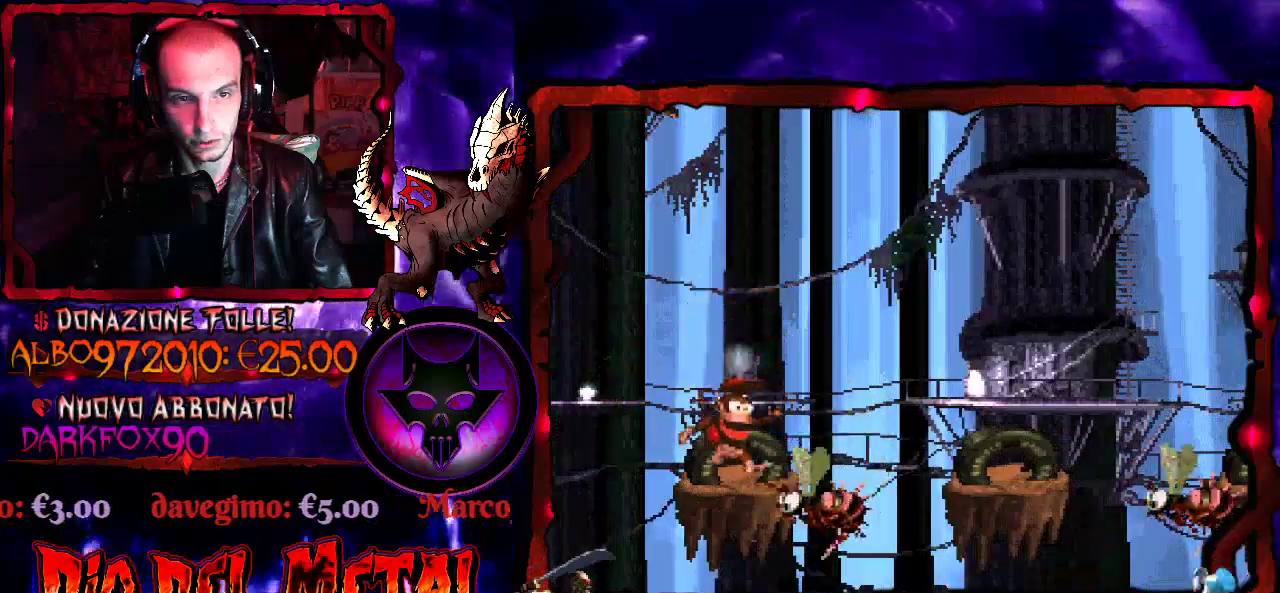
{"buttons": ["Y"], "events": []}
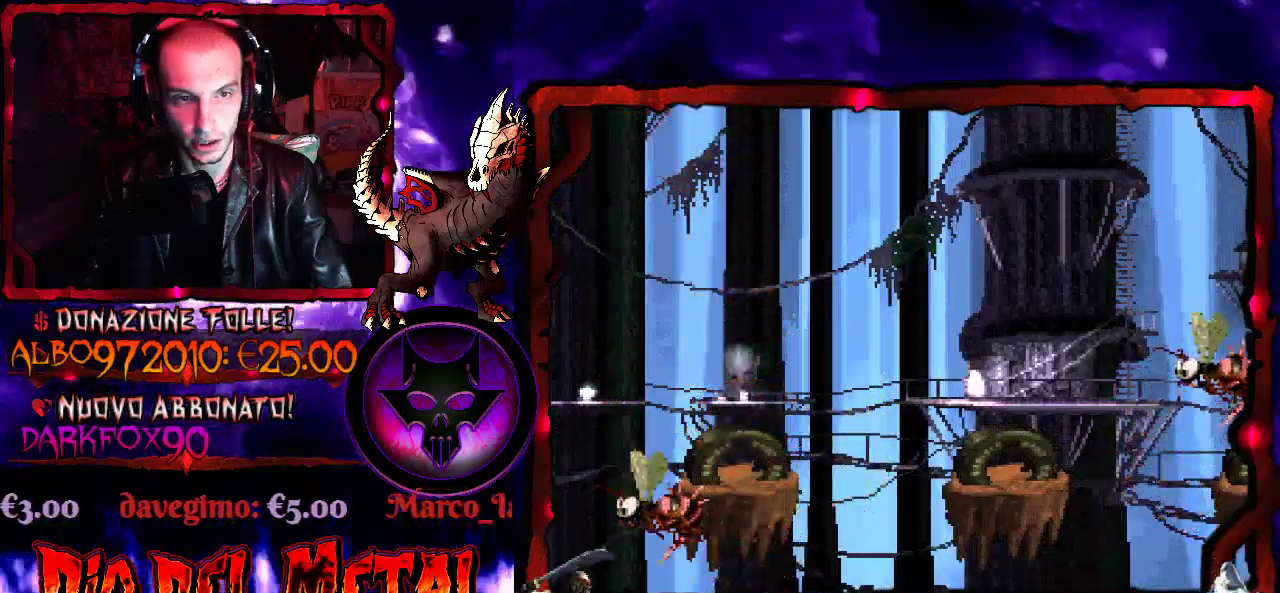
{"buttons": ["B", "Y", "DPAD_RIGHT"], "events": [[300, "B", "down"], [300, "DPAD_RIGHT", "down"]]}
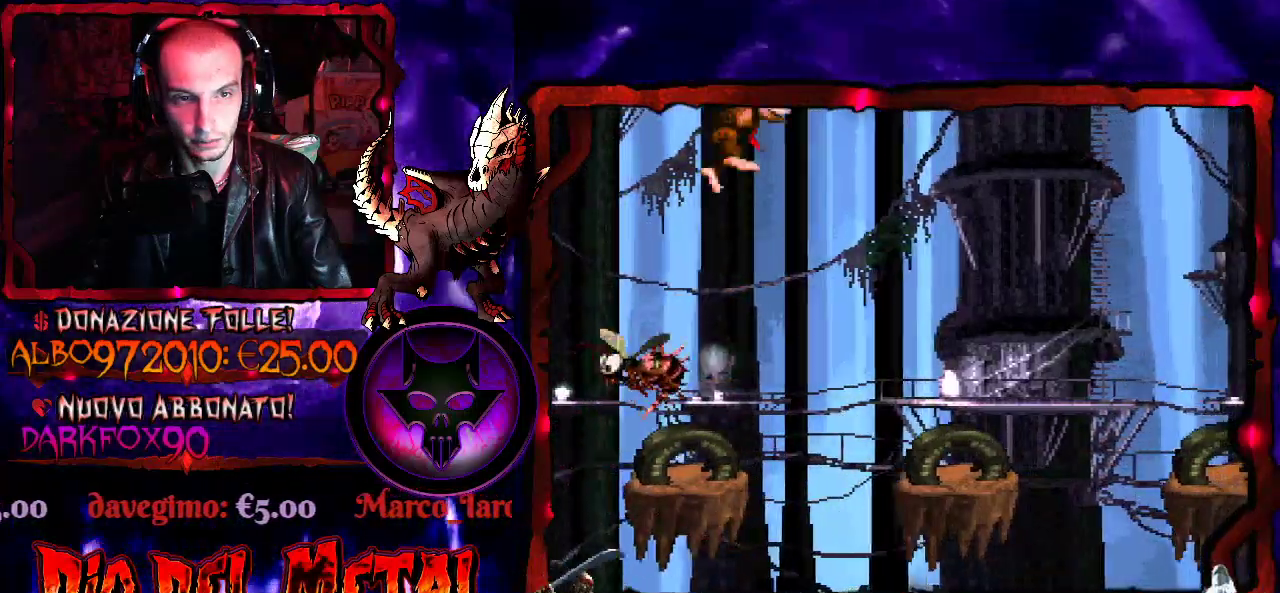
{"buttons": ["B", "Y", "DPAD_RIGHT"], "events": [[200, "B", "up"], [367, "DPAD_RIGHT", "up"], [467, "DPAD_RIGHT", "down"], [500, "B", "down"]]}
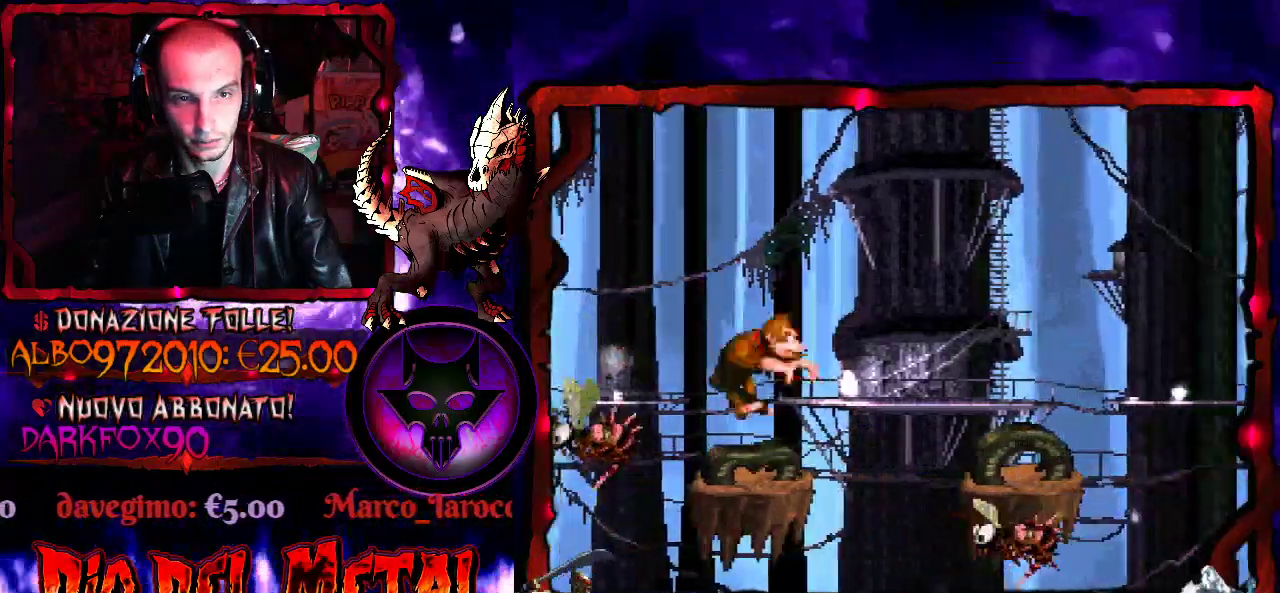
{"buttons": ["B", "Y", "DPAD_LEFT"], "events": [[467, "DPAD_RIGHT", "up"], [500, "DPAD_LEFT", "down"]]}
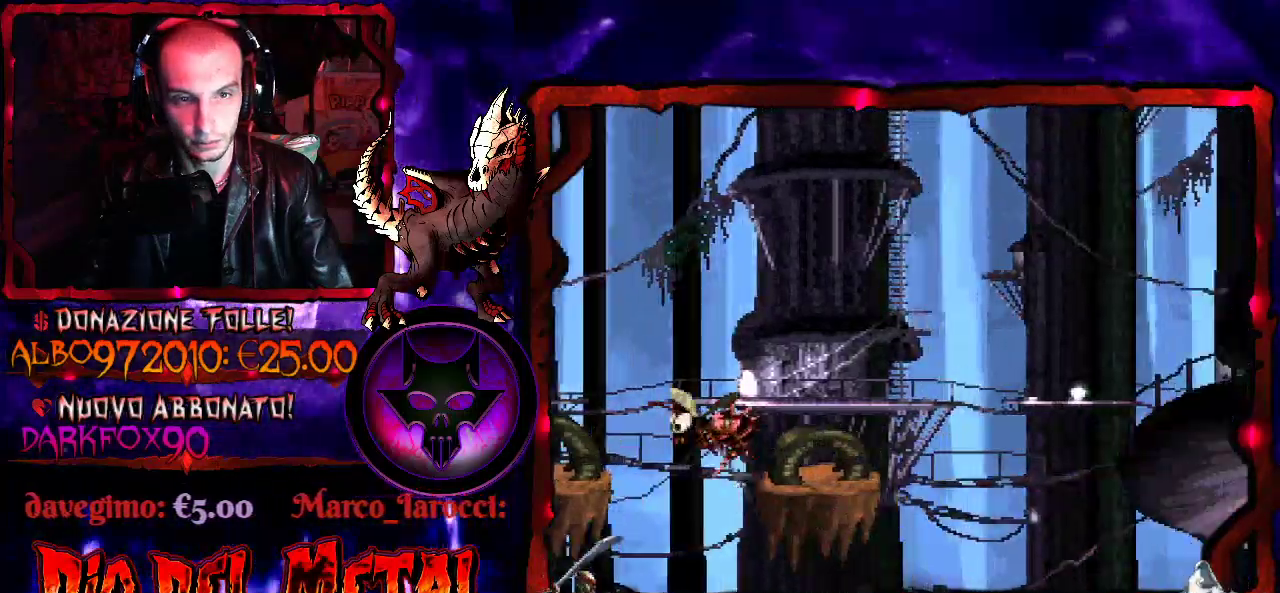
{"buttons": ["B", "Y", "DPAD_RIGHT"], "events": [[200, "DPAD_LEFT", "up"], [333, "DPAD_RIGHT", "down"]]}
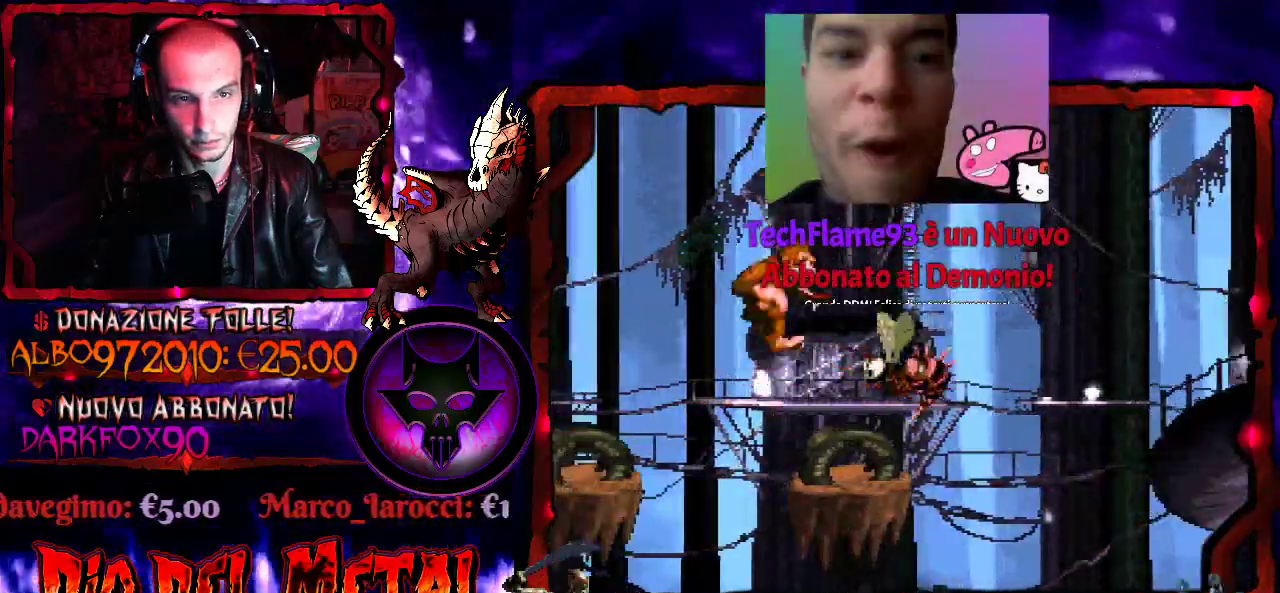
{"buttons": ["B", "Y", "DPAD_RIGHT"], "events": [[33, "B", "up"], [67, "DPAD_RIGHT", "up"], [233, "DPAD_RIGHT", "down"], [267, "B", "down"]]}
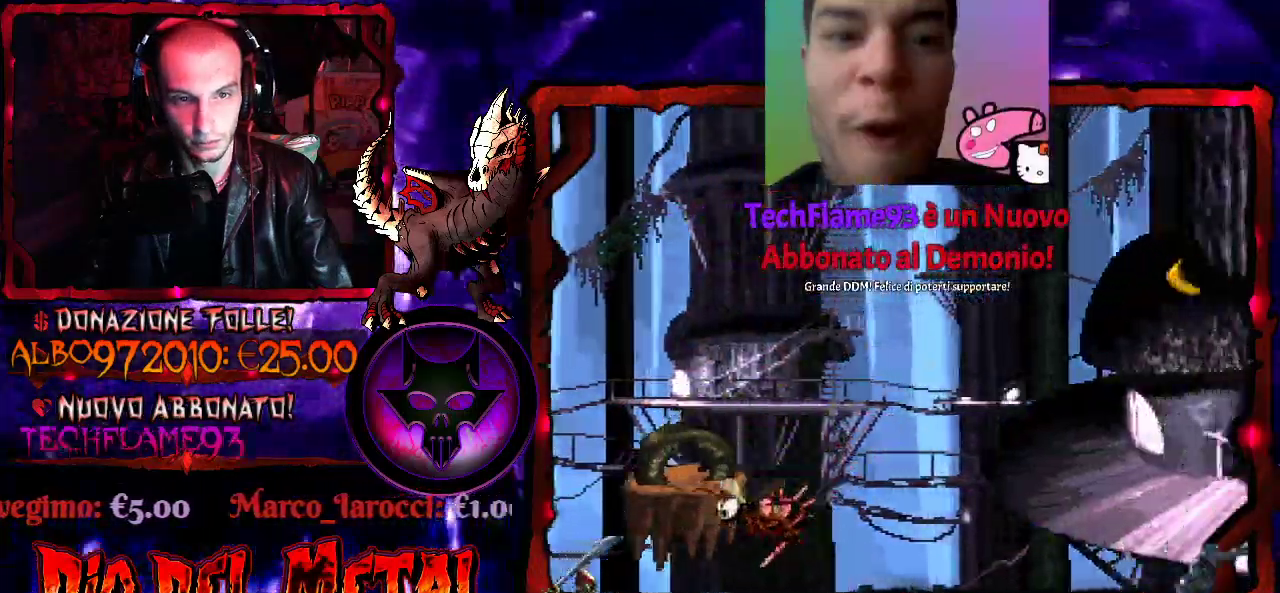
{"buttons": ["Y", "DPAD_RIGHT"], "events": [[67, "B", "up"]]}
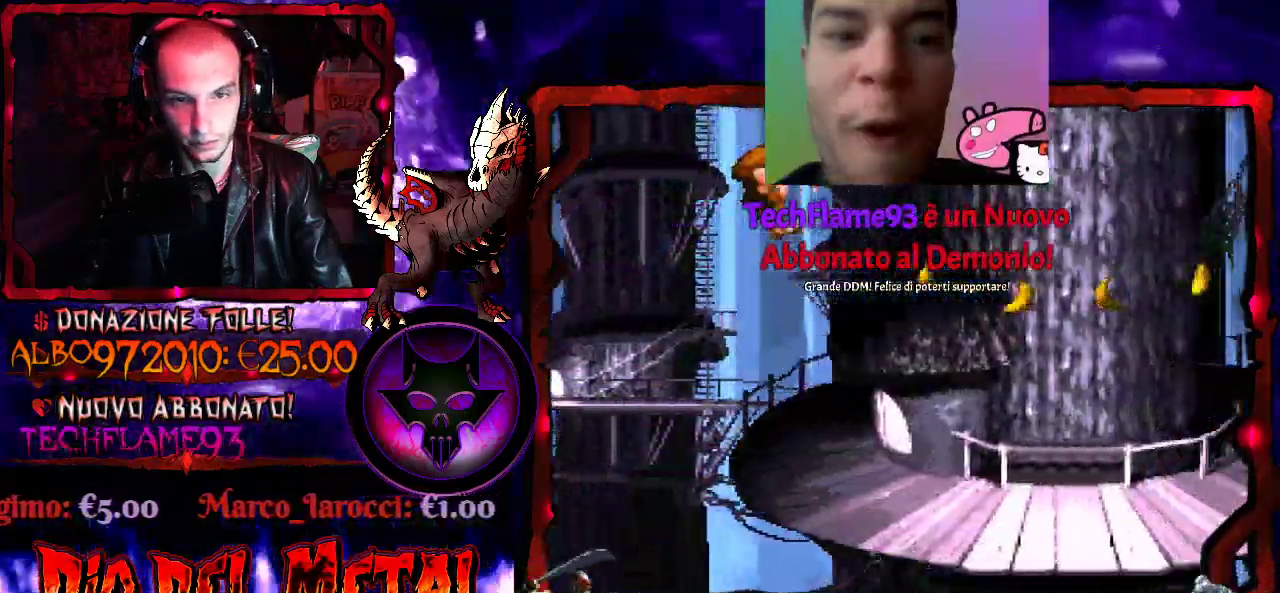
{"buttons": ["B", "Y"], "events": [[133, "DPAD_RIGHT", "up"], [400, "DPAD_RIGHT", "down"], [433, "B", "down"], [500, "DPAD_RIGHT", "up"]]}
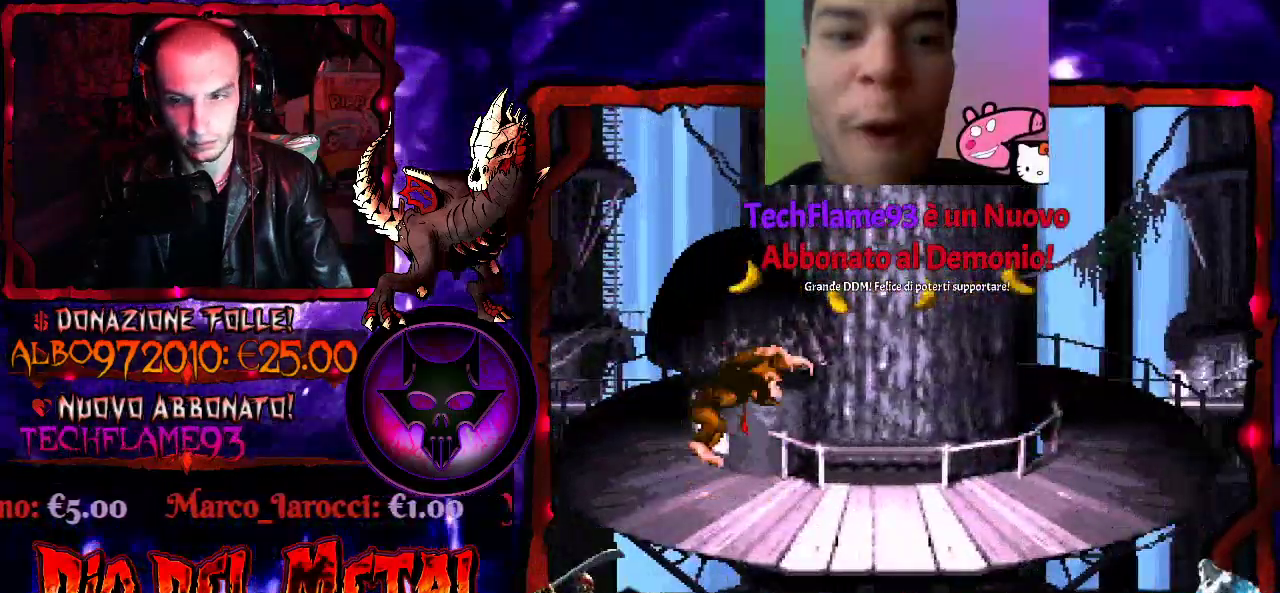
{"buttons": ["Y"], "events": [[433, "B", "up"]]}
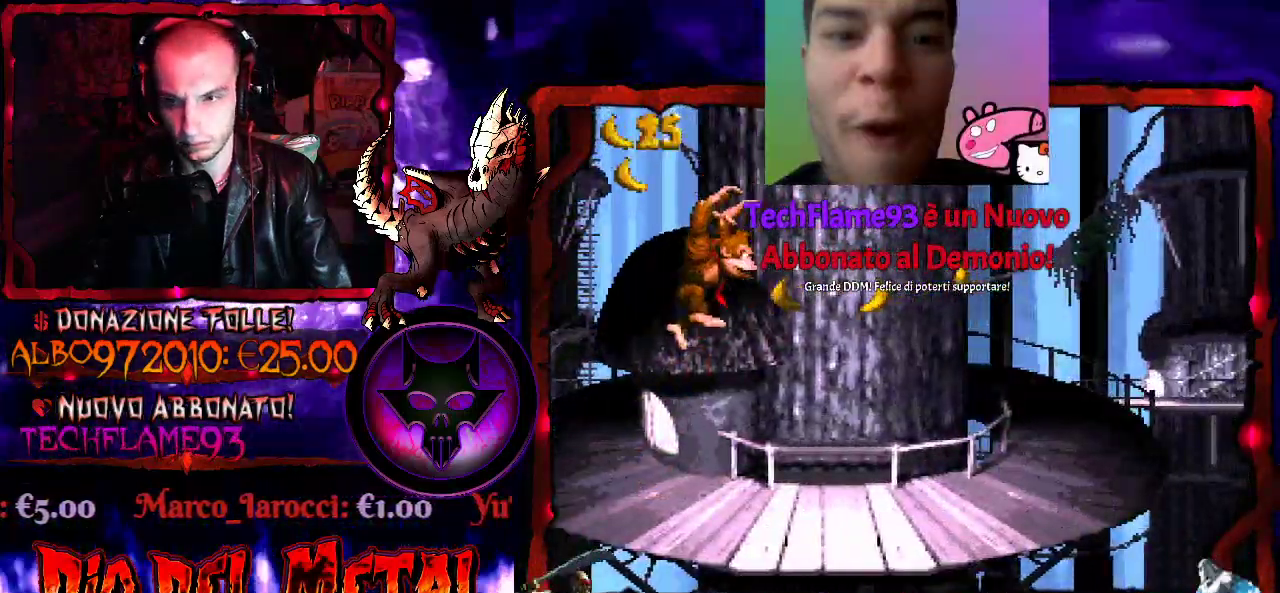
{"buttons": ["B", "Y"], "events": [[267, "DPAD_RIGHT", "down"], [400, "B", "down"], [433, "DPAD_RIGHT", "up"]]}
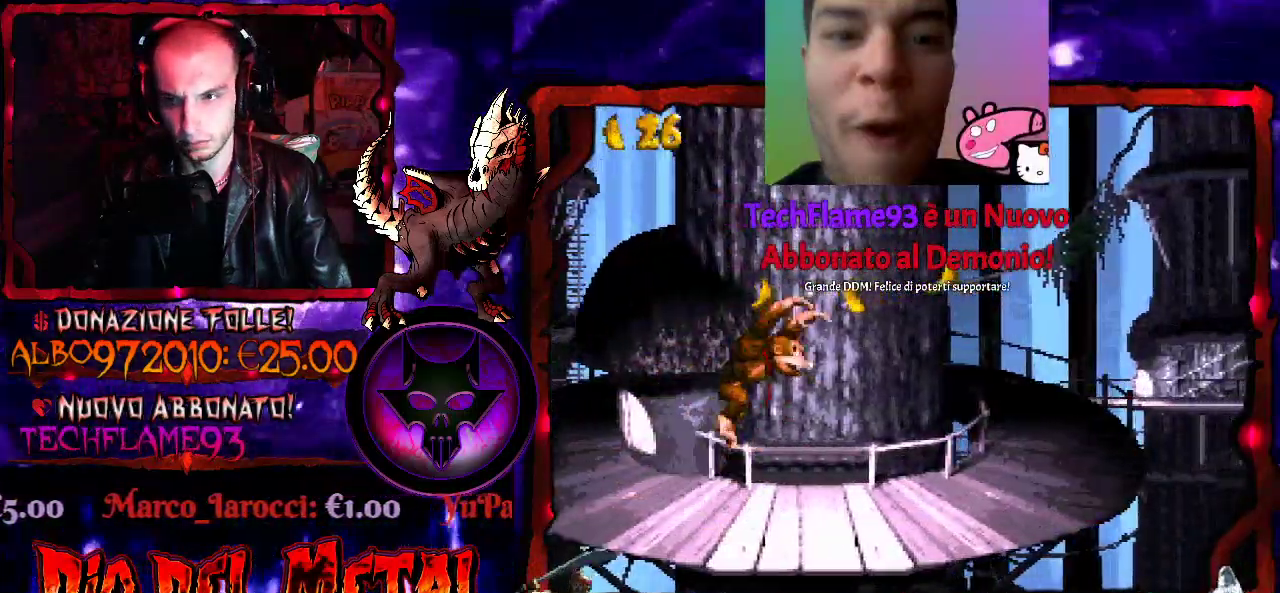
{"buttons": ["Y"], "events": [[367, "B", "up"]]}
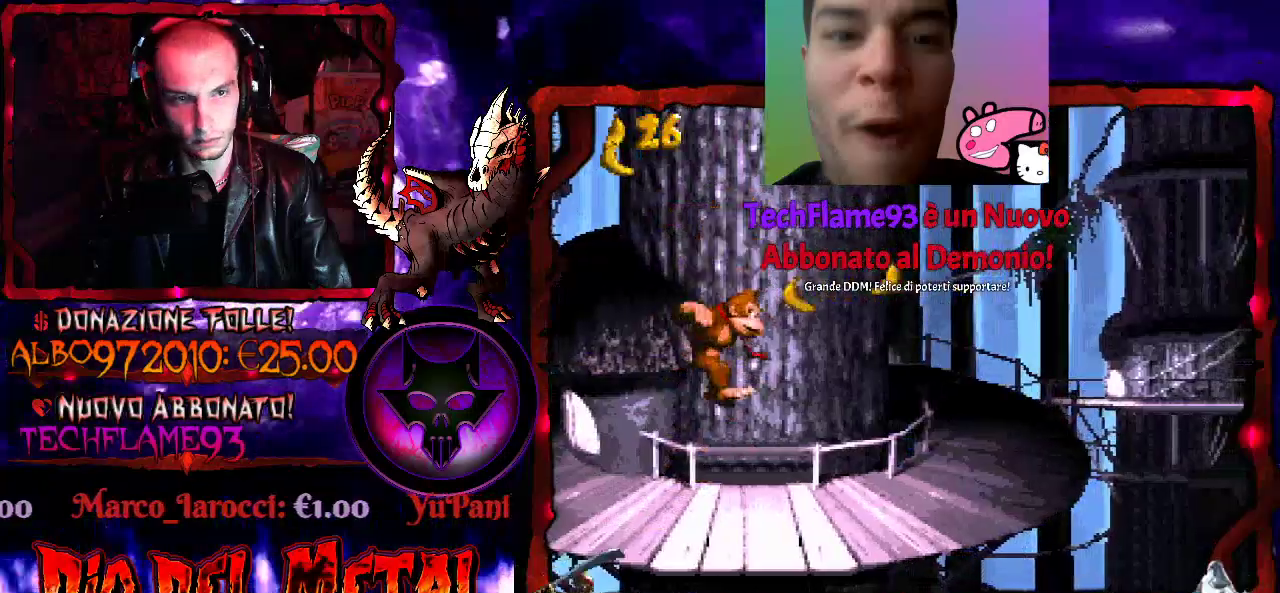
{"buttons": ["B", "Y"], "events": [[67, "DPAD_RIGHT", "down"], [233, "B", "down"], [433, "DPAD_RIGHT", "up"]]}
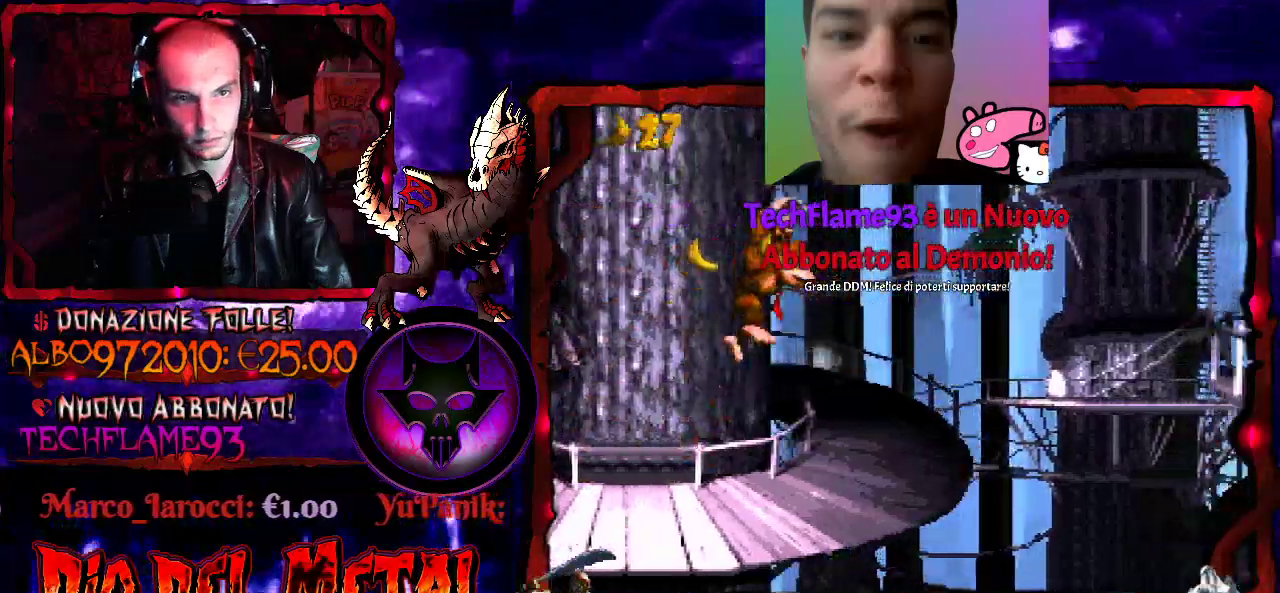
{"buttons": ["Y"], "events": [[67, "DPAD_LEFT", "down"], [100, "B", "up"], [433, "DPAD_LEFT", "up"]]}
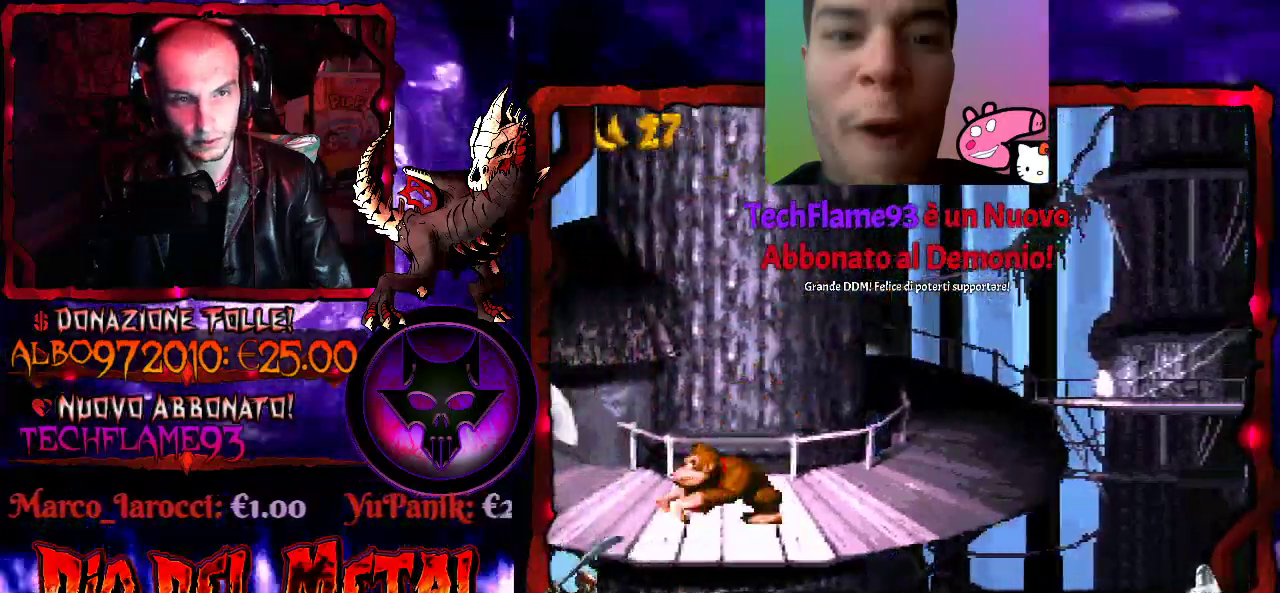
{"buttons": ["DPAD_RIGHT"], "events": [[33, "DPAD_RIGHT", "down"], [33, "Y", "up"]]}
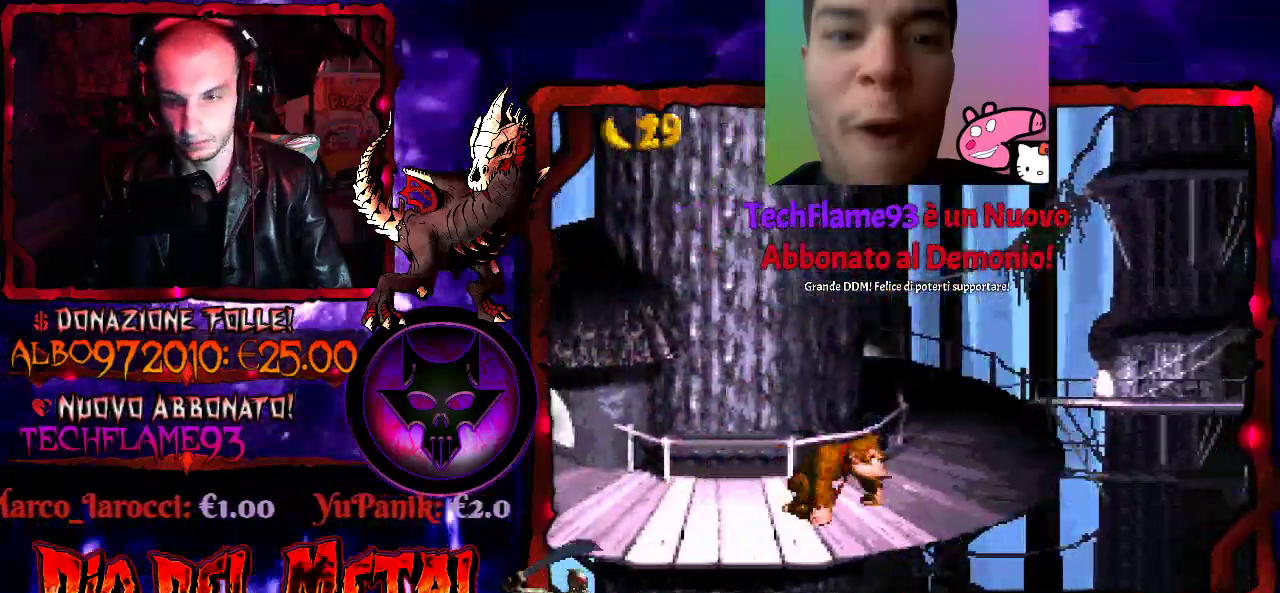
{"buttons": ["DPAD_LEFT"], "events": [[100, "DPAD_RIGHT", "up"], [400, "DPAD_LEFT", "down"]]}
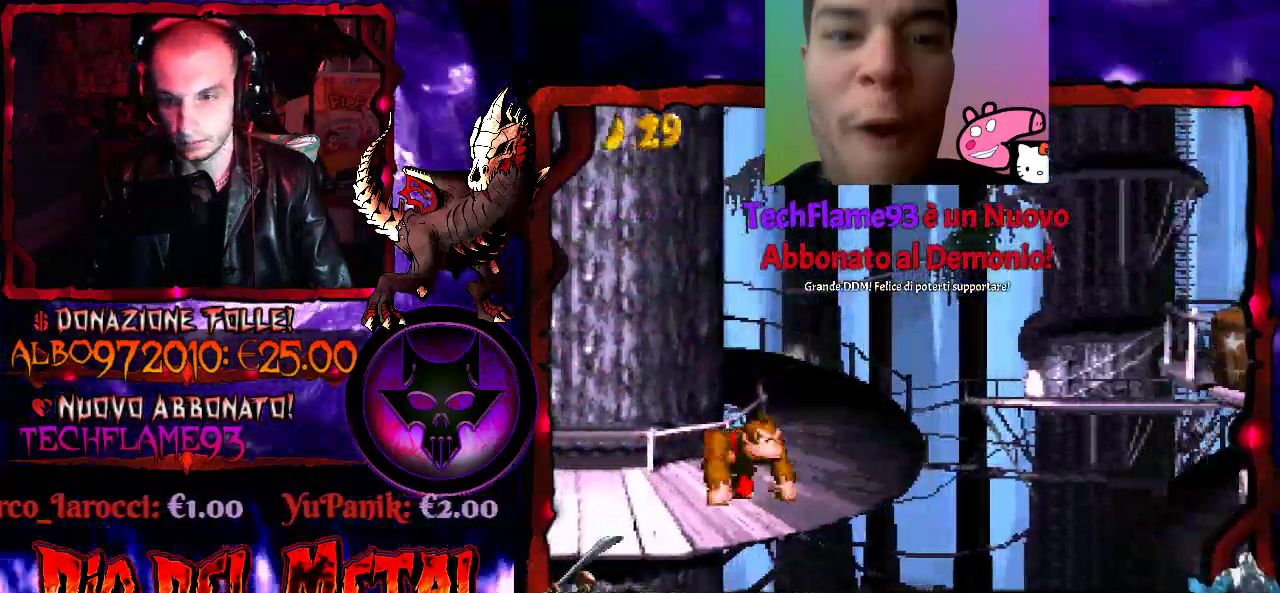
{"buttons": ["DPAD_RIGHT"], "events": [[33, "DPAD_LEFT", "up"], [367, "DPAD_RIGHT", "down"]]}
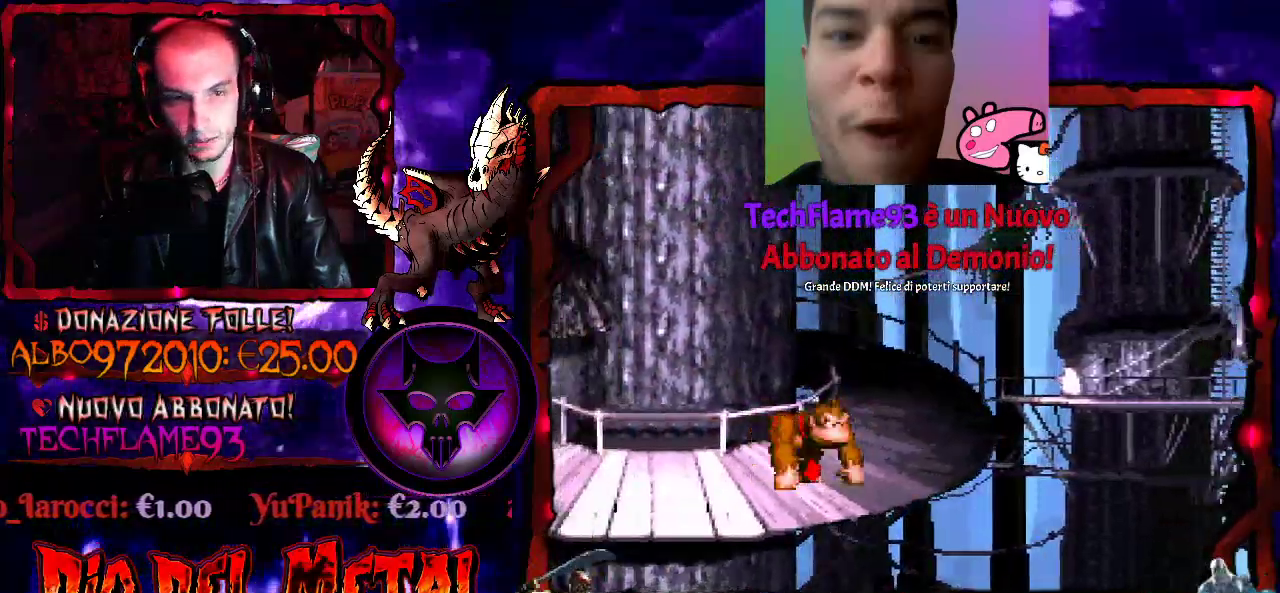
{"buttons": ["B", "Y", "DPAD_RIGHT"], "events": [[300, "Y", "down"], [500, "B", "down"]]}
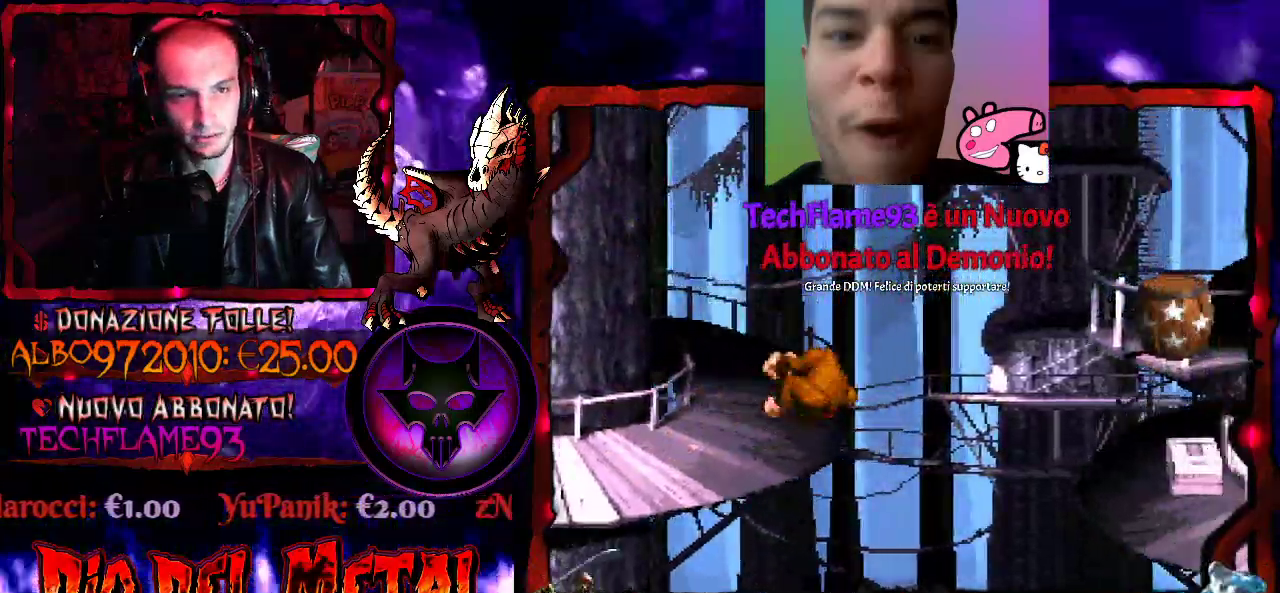
{"buttons": ["Y", "DPAD_RIGHT"], "events": [[500, "B", "up"]]}
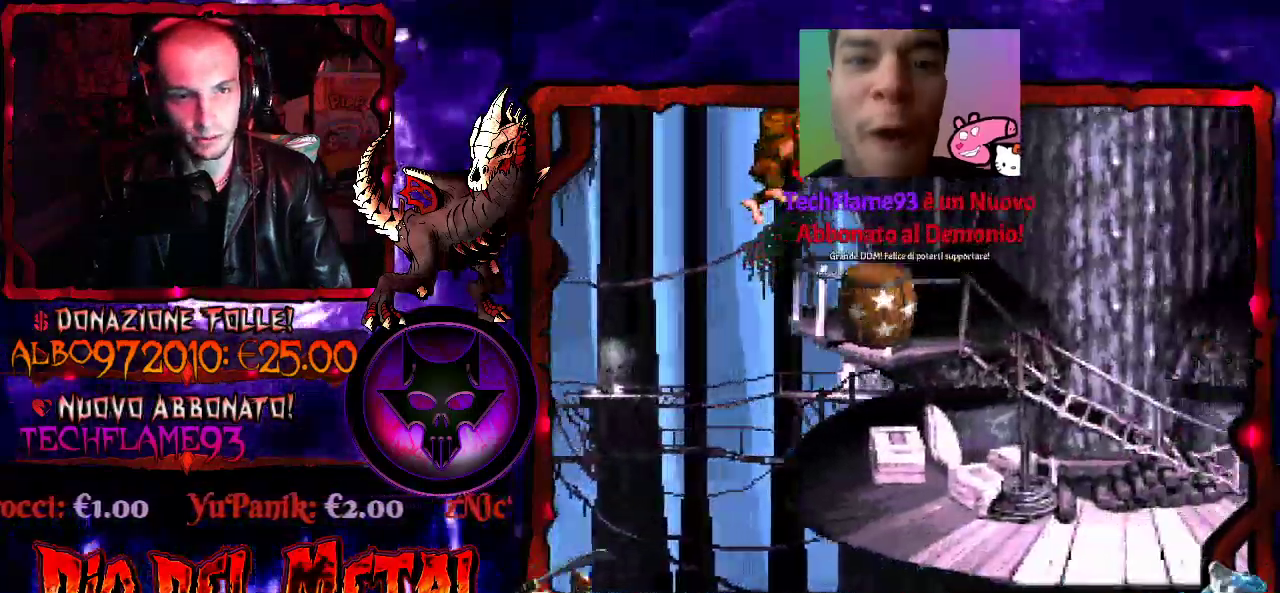
{"buttons": ["Y"], "events": [[67, "DPAD_RIGHT", "up"], [200, "DPAD_RIGHT", "down"], [333, "DPAD_RIGHT", "up"]]}
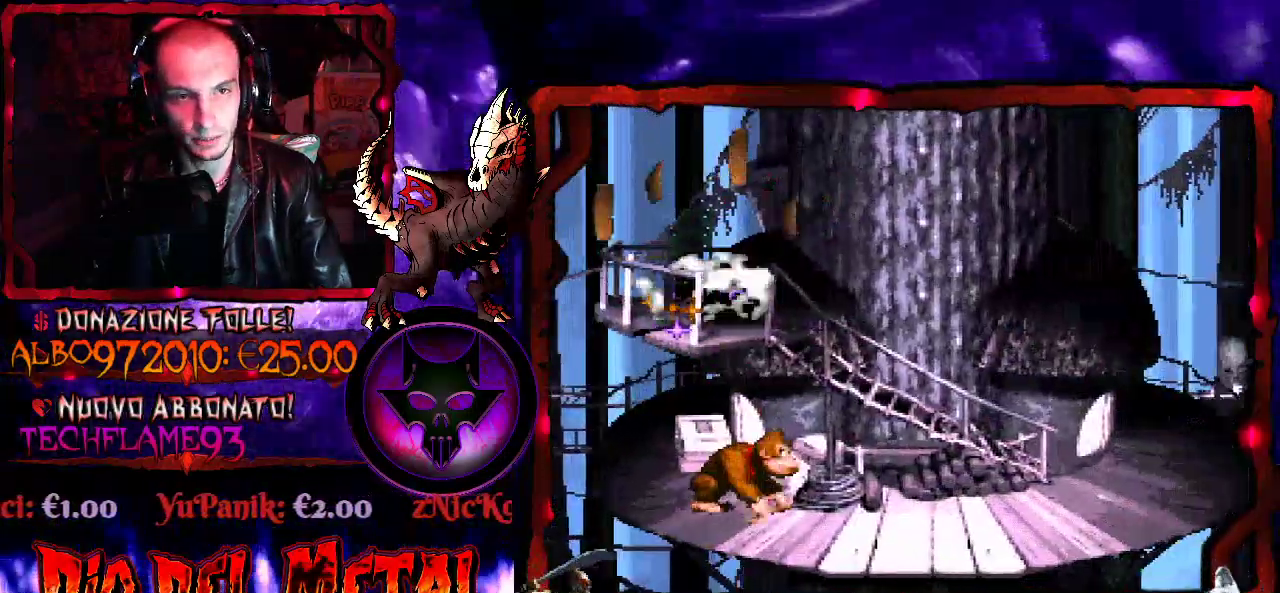
{"buttons": ["Y", "DPAD_RIGHT"], "events": [[133, "Y", "up"], [167, "DPAD_RIGHT", "down"], [233, "Y", "down"]]}
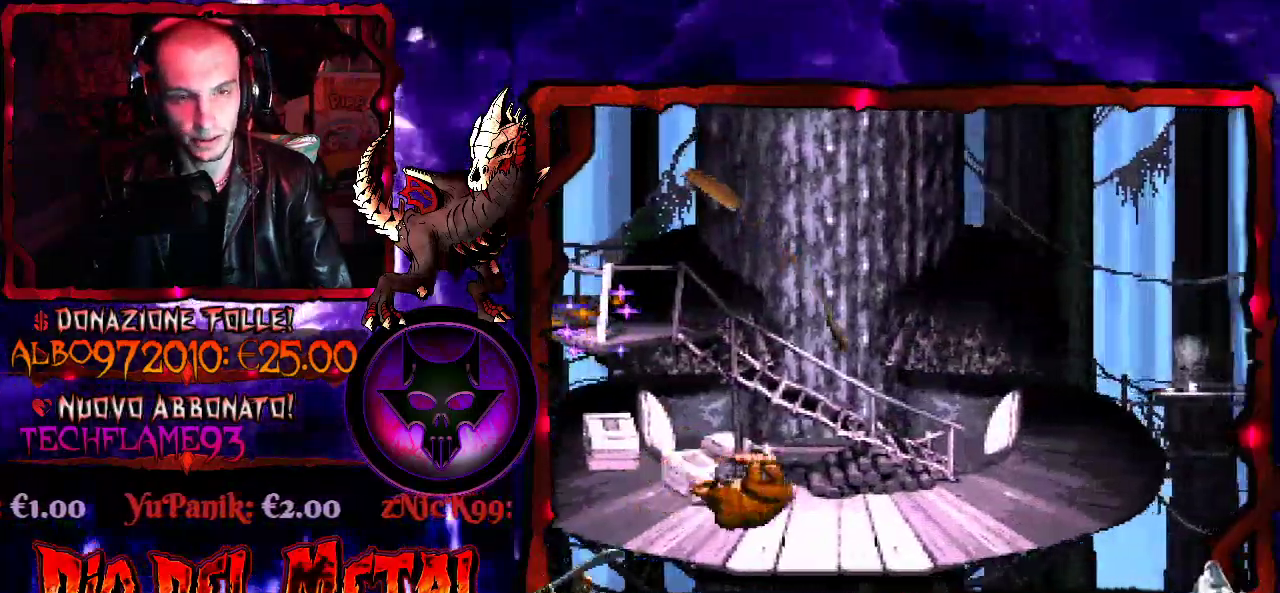
{"buttons": ["Y"], "events": [[233, "DPAD_RIGHT", "up"], [300, "DPAD_LEFT", "down"], [400, "DPAD_LEFT", "up"]]}
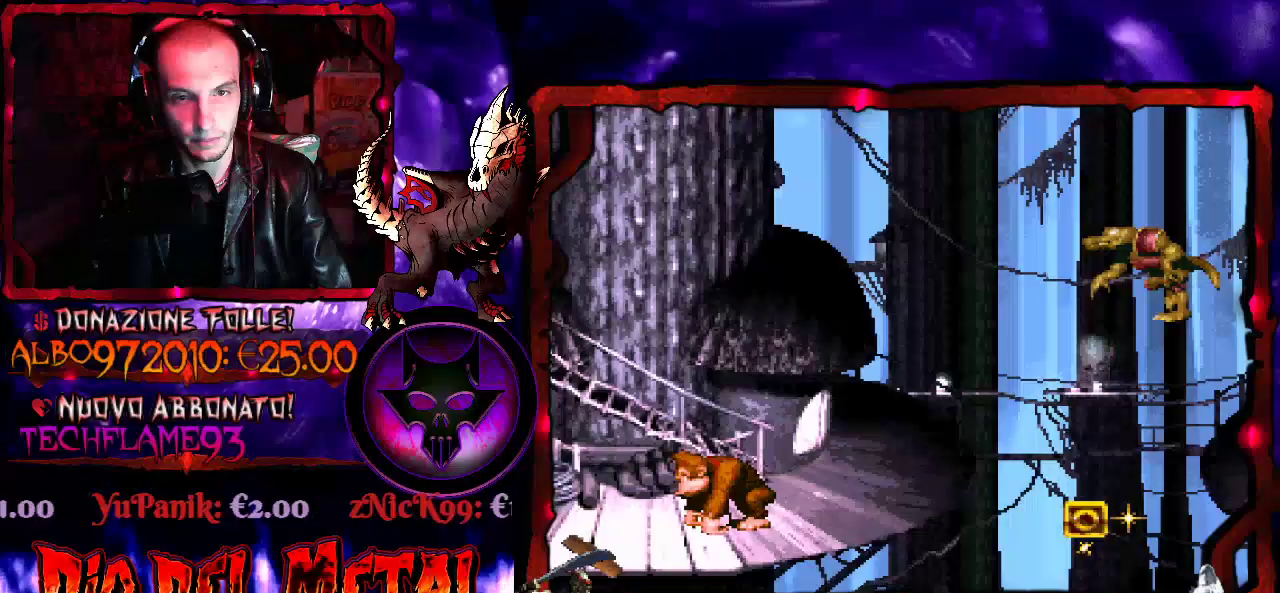
{"buttons": ["Y", "DPAD_LEFT"], "events": [[67, "DPAD_RIGHT", "down"], [233, "DPAD_RIGHT", "up"], [500, "DPAD_LEFT", "down"]]}
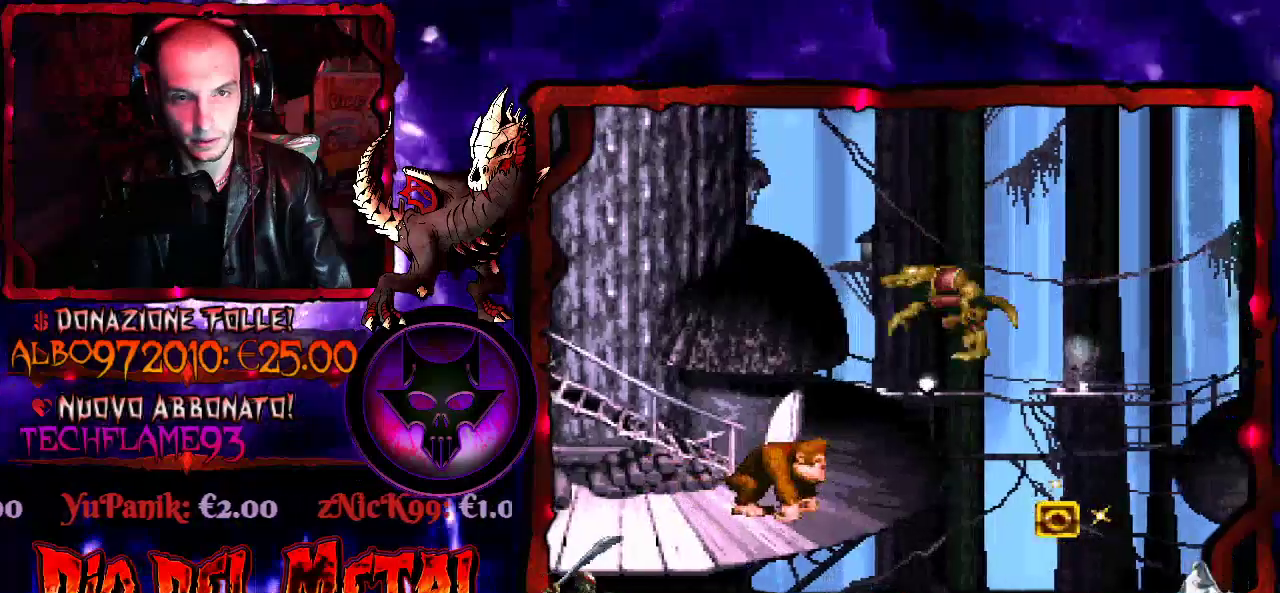
{"buttons": ["Y", "DPAD_RIGHT"], "events": [[333, "DPAD_LEFT", "up"], [400, "DPAD_RIGHT", "down"]]}
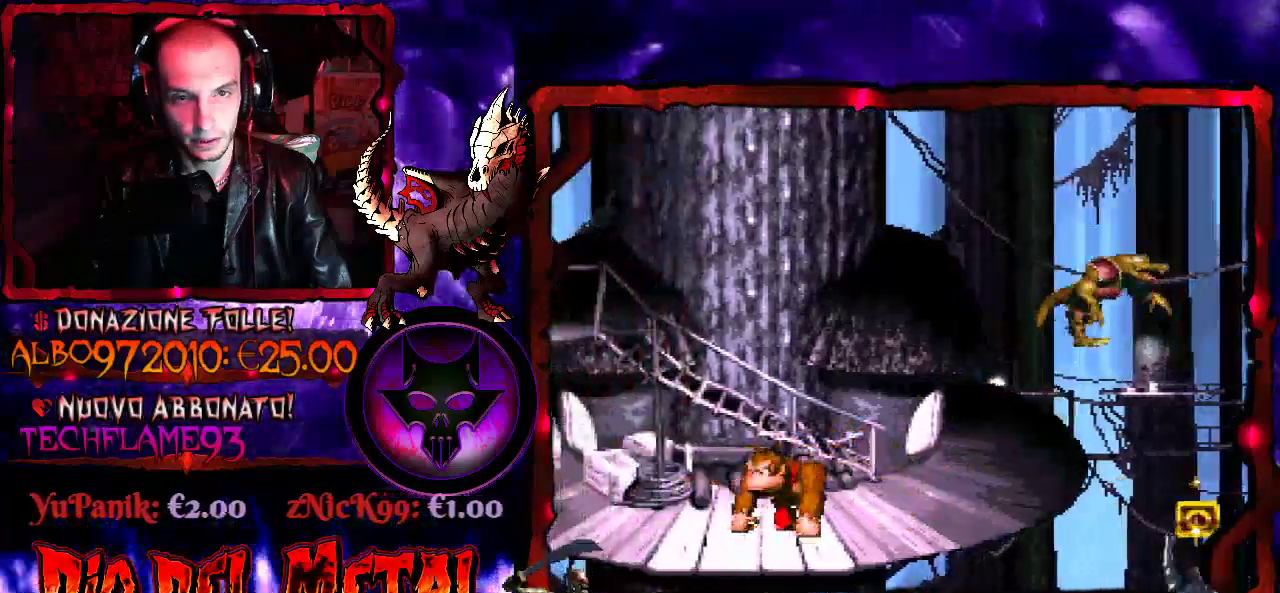
{"buttons": ["Y"], "events": [[33, "DPAD_RIGHT", "up"], [267, "DPAD_RIGHT", "down"], [433, "DPAD_RIGHT", "up"]]}
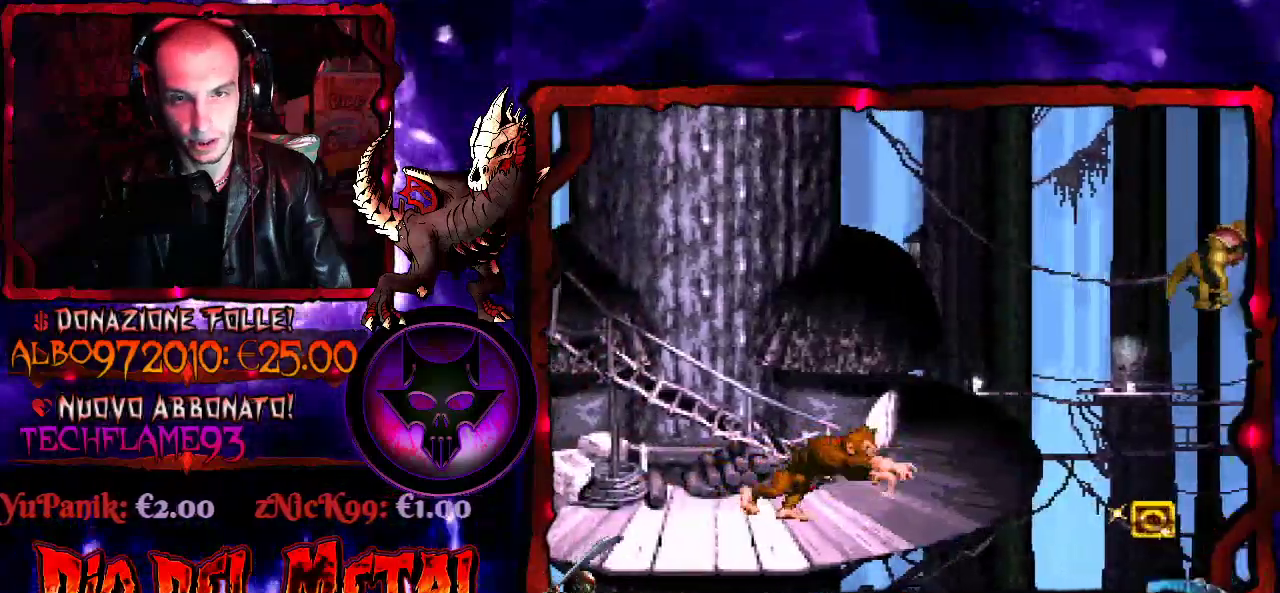
{"buttons": ["Y"], "events": []}
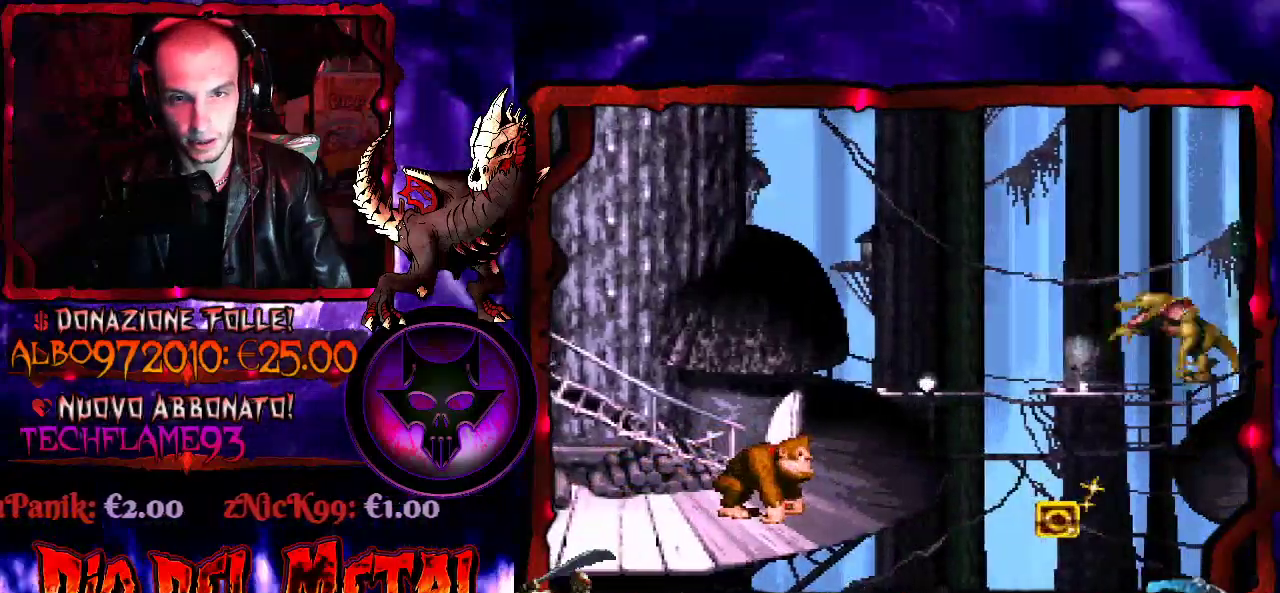
{"buttons": ["Y"], "events": [[300, "DPAD_LEFT", "down"], [400, "DPAD_LEFT", "up"]]}
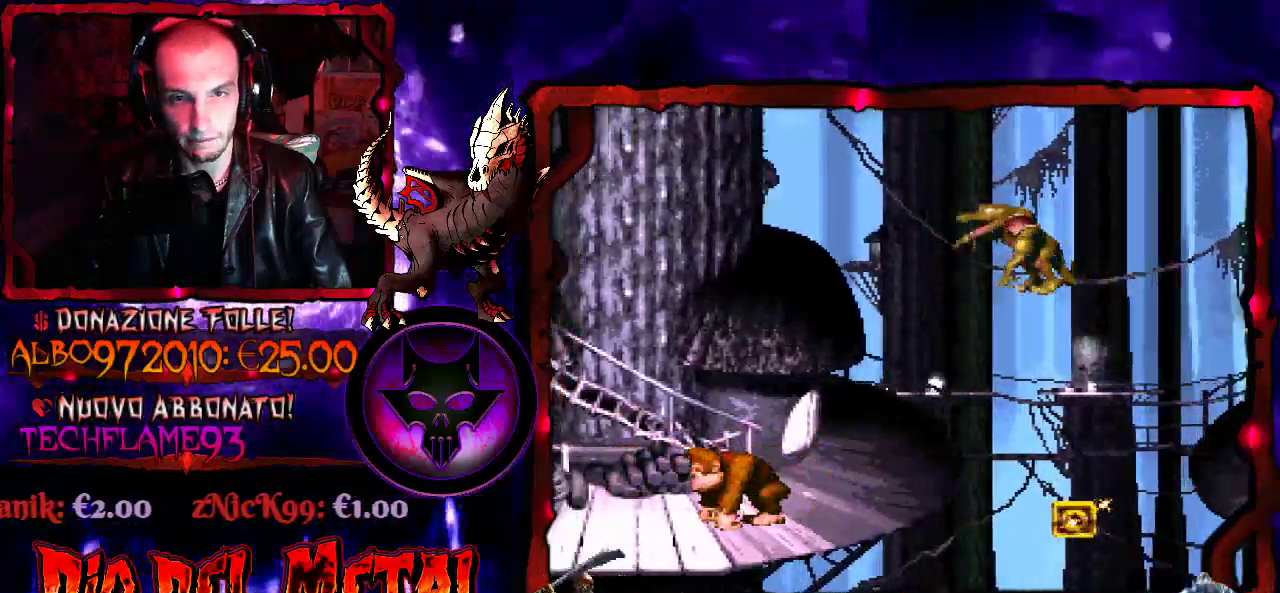
{"buttons": ["Y"], "events": []}